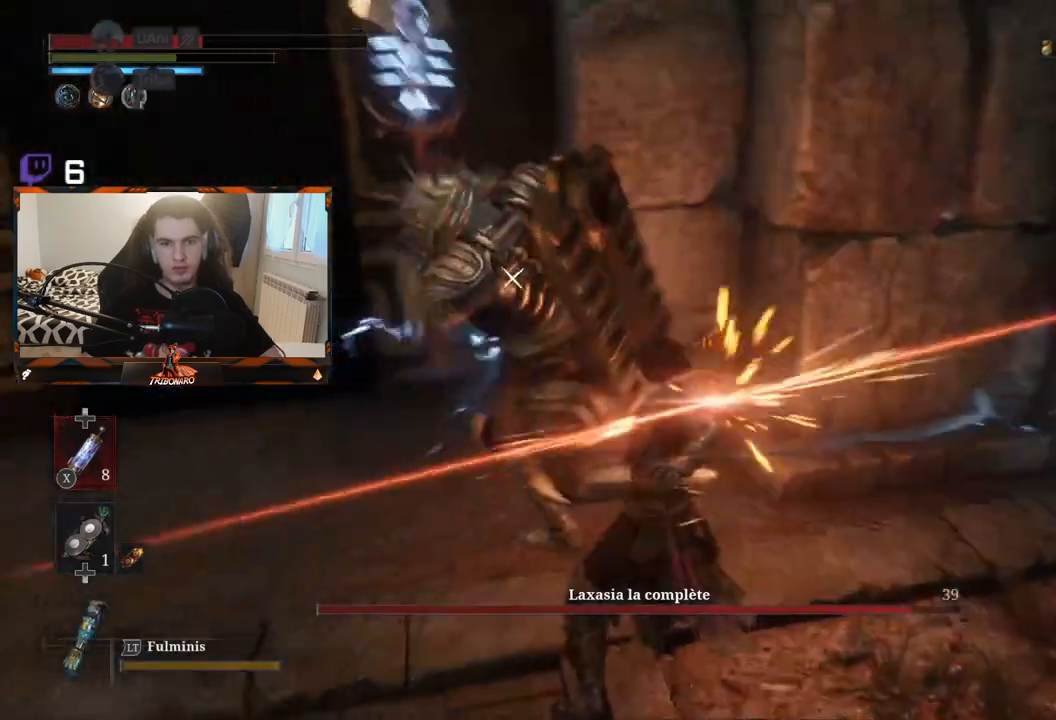
Gameplay with a controller (Xbox layout); each line is a JSON object with the inputs held at the frame after it. "events" lists button and stick changes between this image and that frame as [ms after this image, input, new state], when the widget could be followed in between.
{"buttons": [], "left_stick": "center", "right_stick": "center", "events": [[17, "R1", "up"], [283, "left_stick", "center"]]}
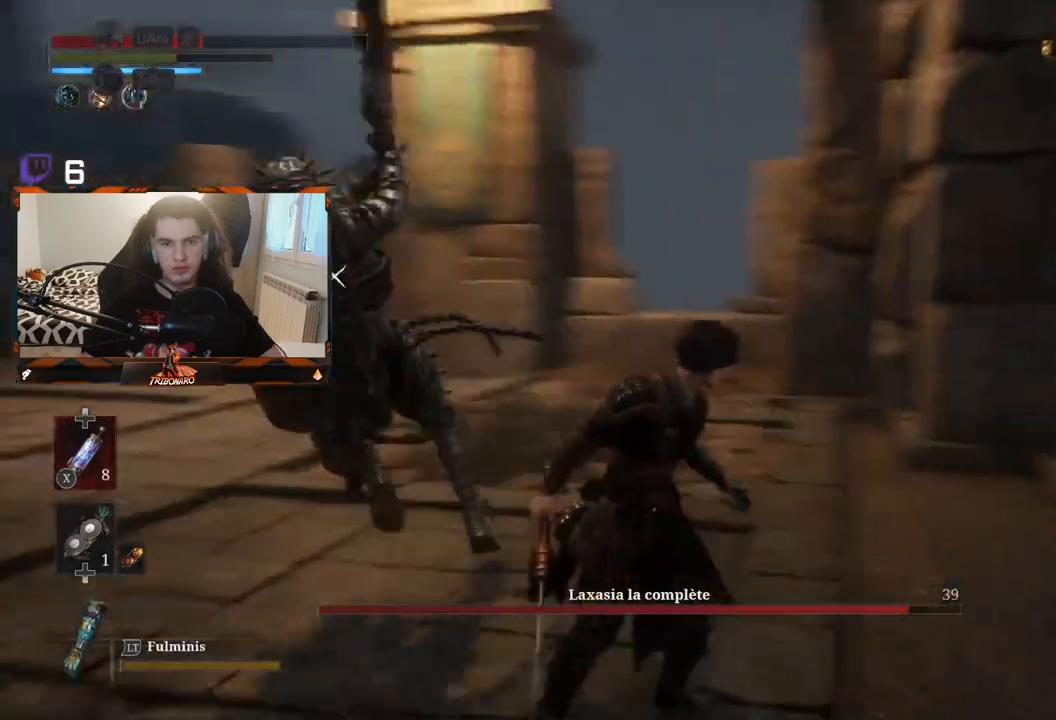
{"buttons": ["L1"], "left_stick": "up-left", "right_stick": "center", "events": [[233, "left_stick", "up-left"], [283, "L1", "down"]]}
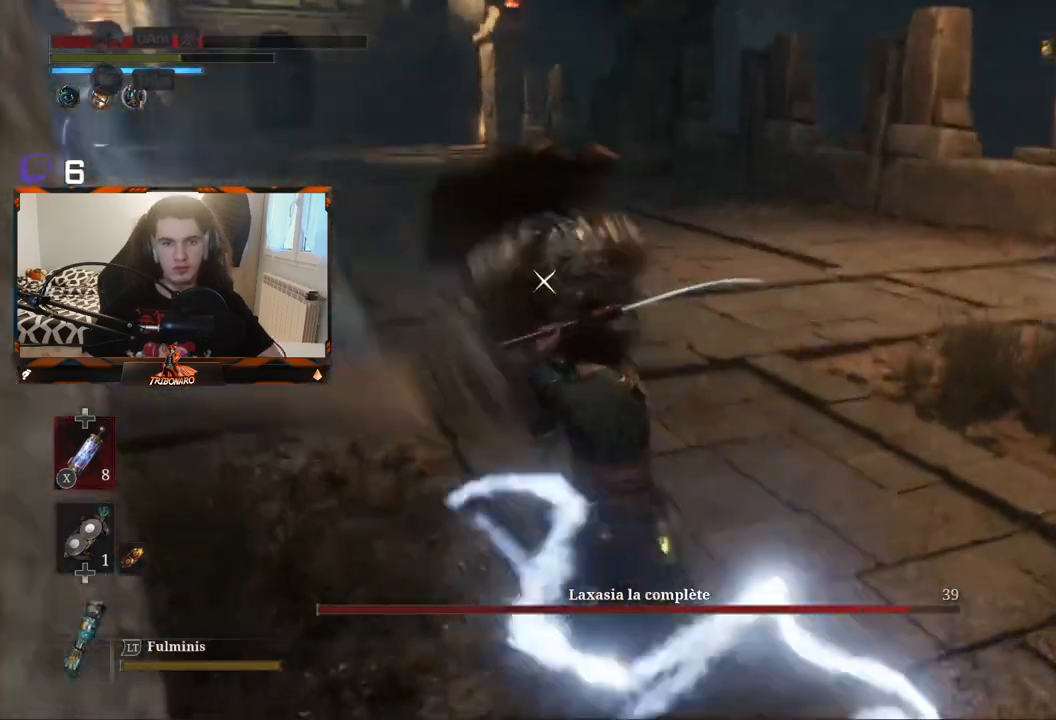
{"buttons": [], "left_stick": "up", "right_stick": "center", "events": [[233, "L1", "up"], [283, "left_stick", "up"]]}
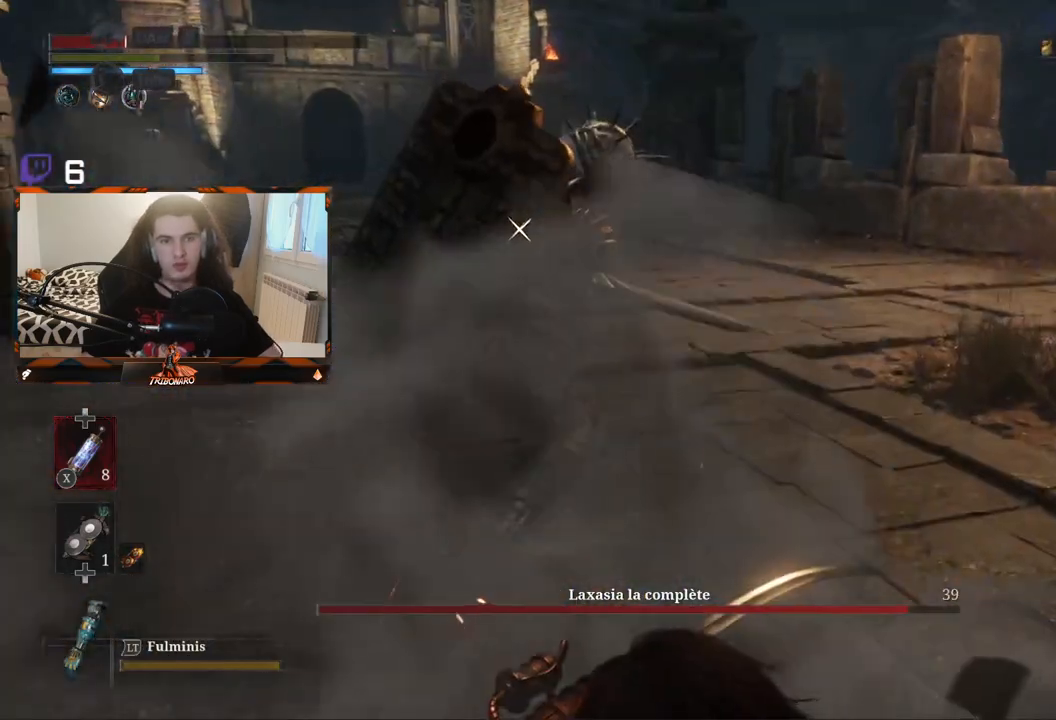
{"buttons": [], "left_stick": "up", "right_stick": "center", "events": []}
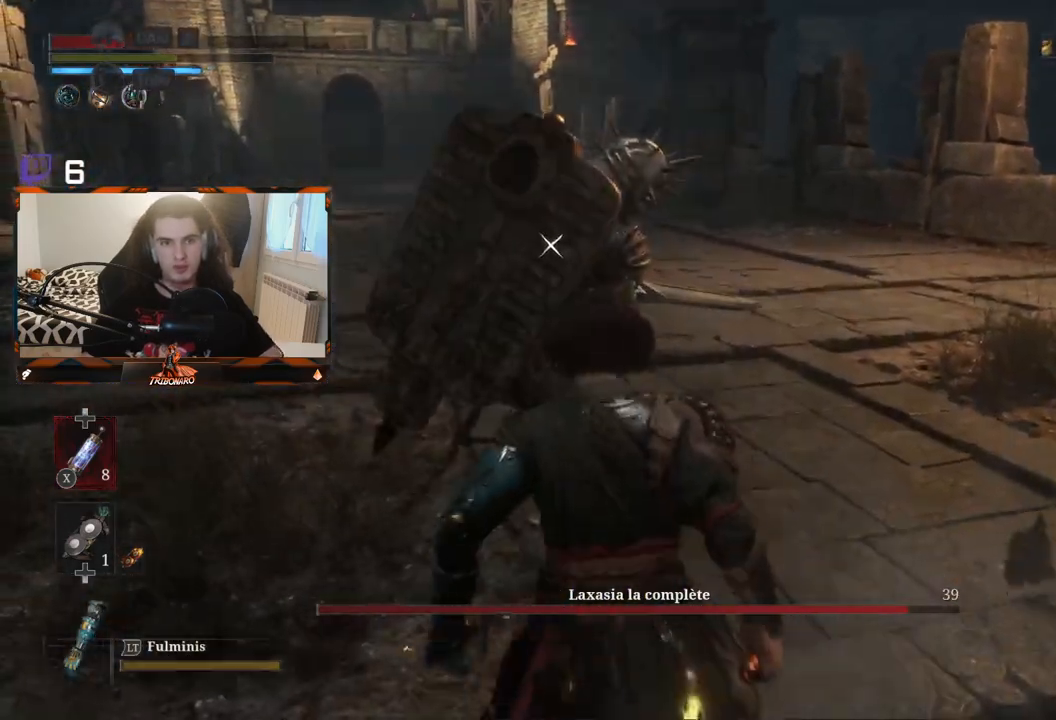
{"buttons": [], "left_stick": "center", "right_stick": "center", "events": [[100, "left_stick", "up-right"], [383, "X", "down"], [433, "left_stick", "center"], [500, "X", "up"]]}
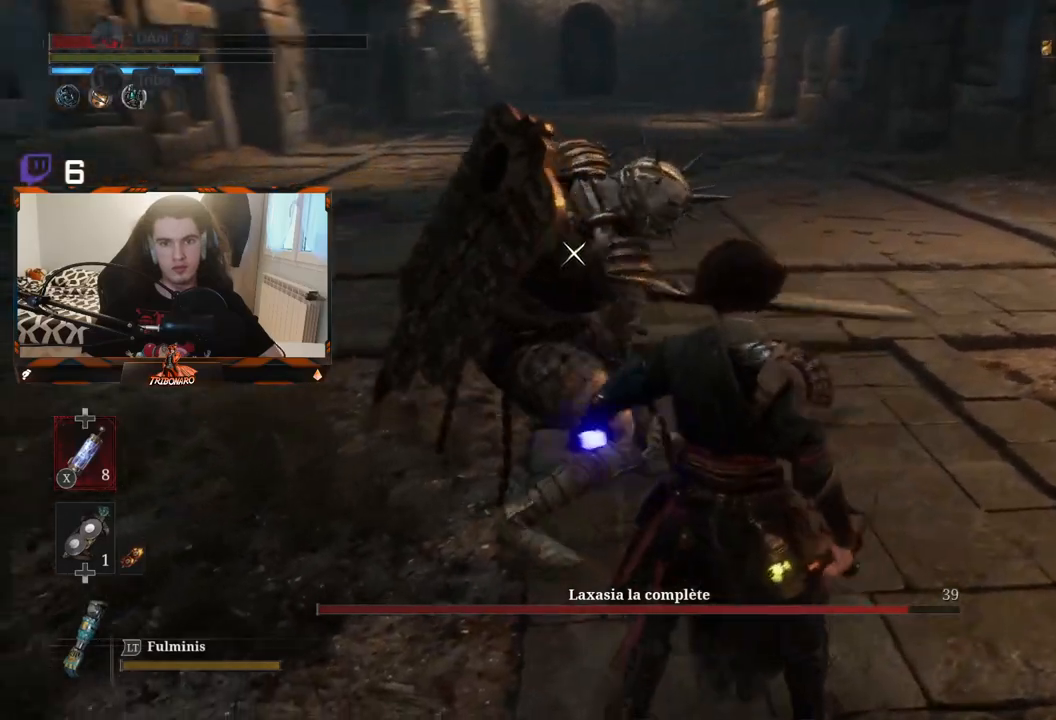
{"buttons": [], "left_stick": "center", "right_stick": "center", "events": [[133, "left_stick", "up"], [350, "left_stick", "up-left"], [483, "left_stick", "center"]]}
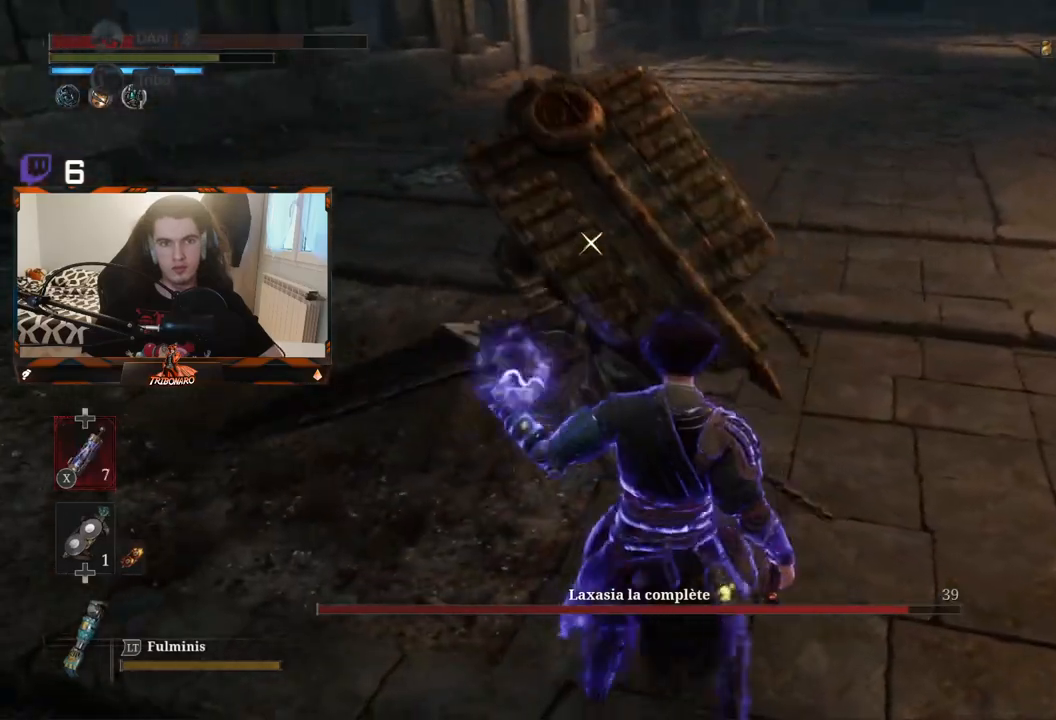
{"buttons": [], "left_stick": "up", "right_stick": "center", "events": [[150, "left_stick", "down-right"], [267, "left_stick", "center"], [400, "left_stick", "up"]]}
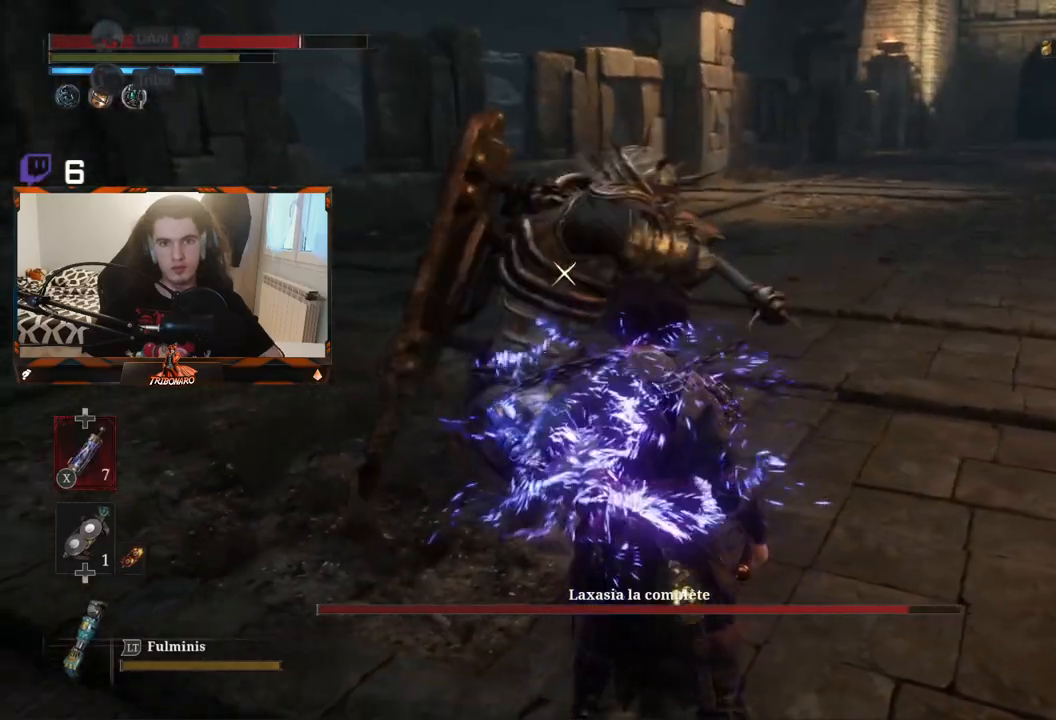
{"buttons": [], "left_stick": "center", "right_stick": "center", "events": [[17, "left_stick", "center"], [200, "L1", "down"], [350, "L1", "up"]]}
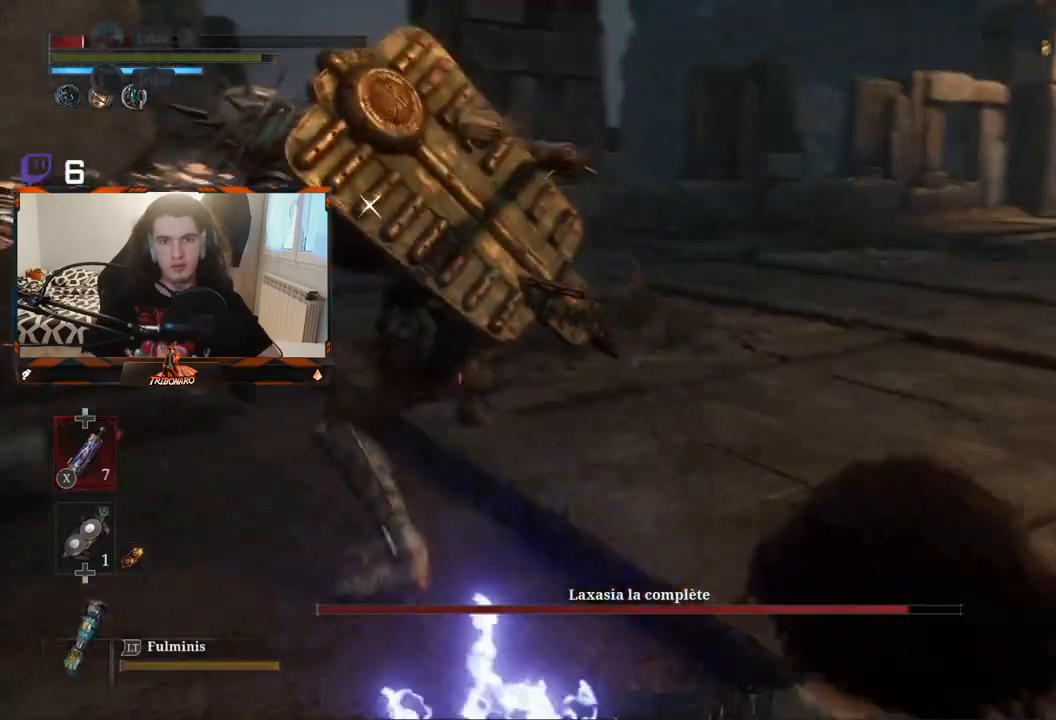
{"buttons": [], "left_stick": "up-left", "right_stick": "center", "events": [[50, "left_stick", "up"], [217, "left_stick", "up-left"]]}
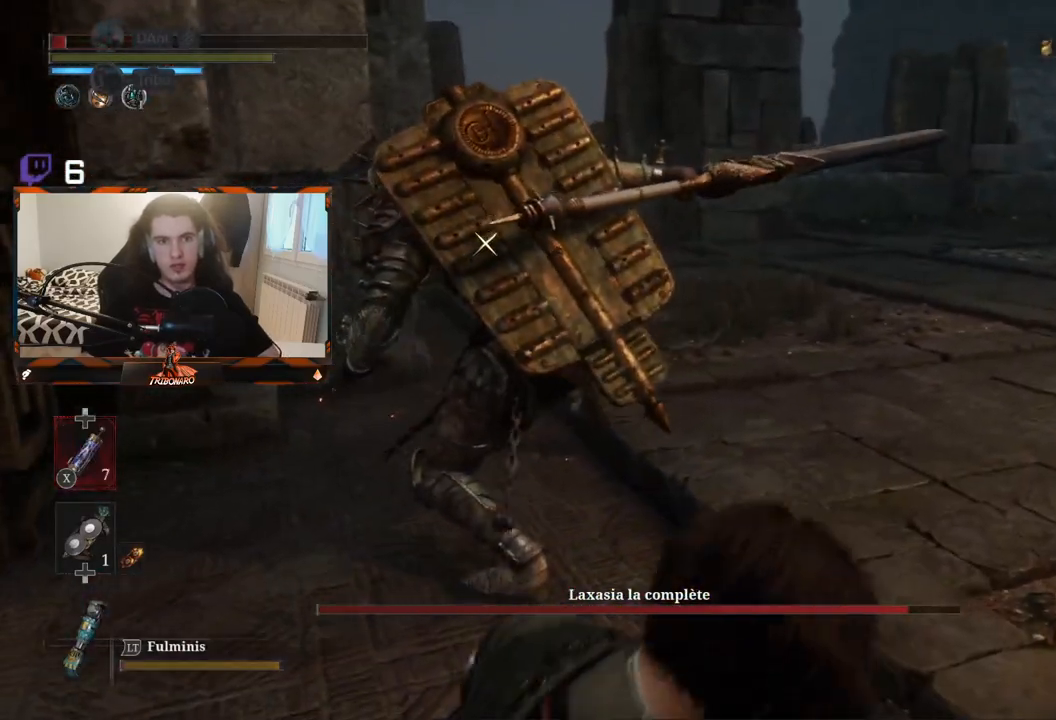
{"buttons": [], "left_stick": "up-left", "right_stick": "center", "events": [[183, "X", "down"], [267, "X", "up"]]}
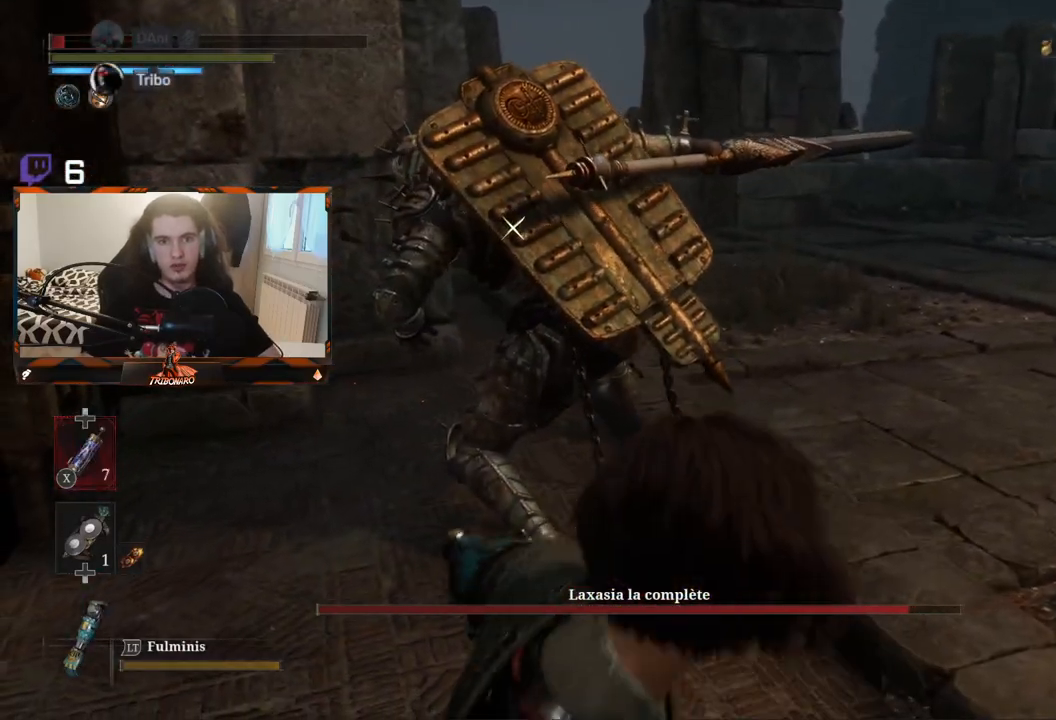
{"buttons": [], "left_stick": "up-left", "right_stick": "center", "events": [[167, "X", "down"], [250, "X", "up"]]}
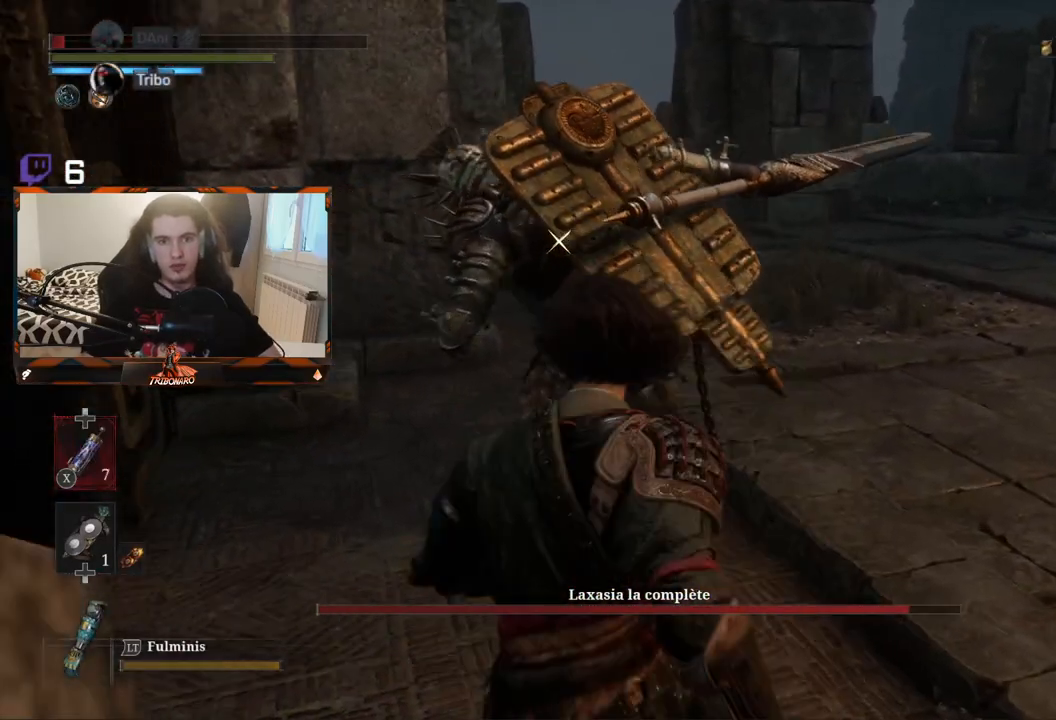
{"buttons": [], "left_stick": "center", "right_stick": "center", "events": [[167, "left_stick", "center"], [200, "X", "down"], [267, "X", "up"]]}
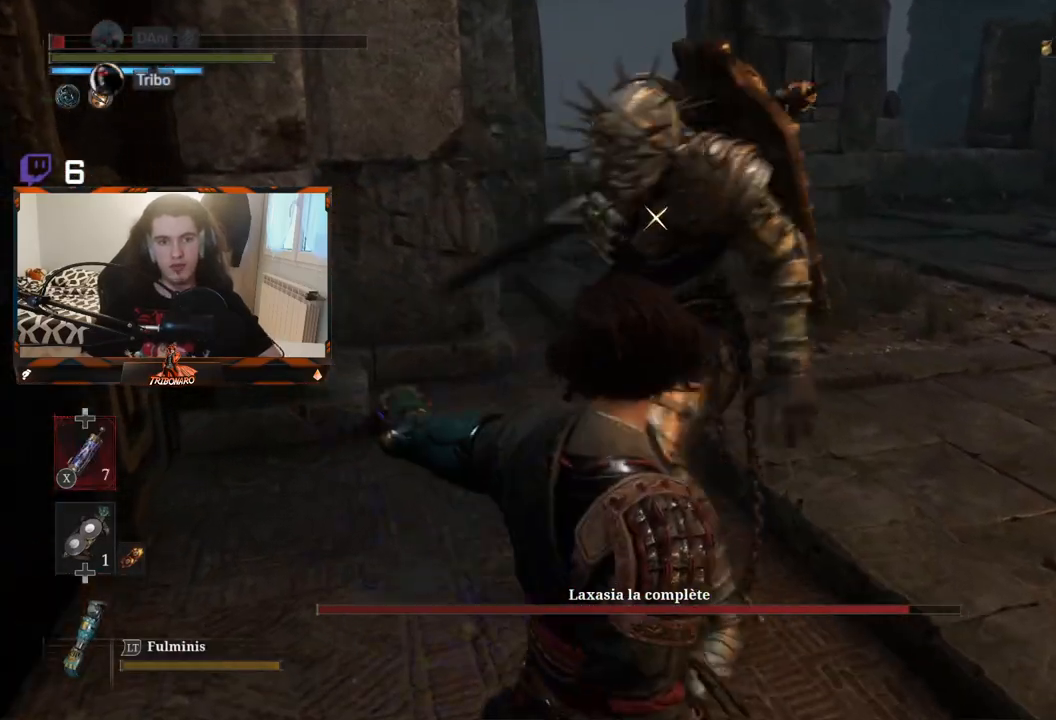
{"buttons": ["R1"], "left_stick": "center", "right_stick": "center", "events": [[150, "left_stick", "up"], [367, "left_stick", "center"], [500, "R1", "down"]]}
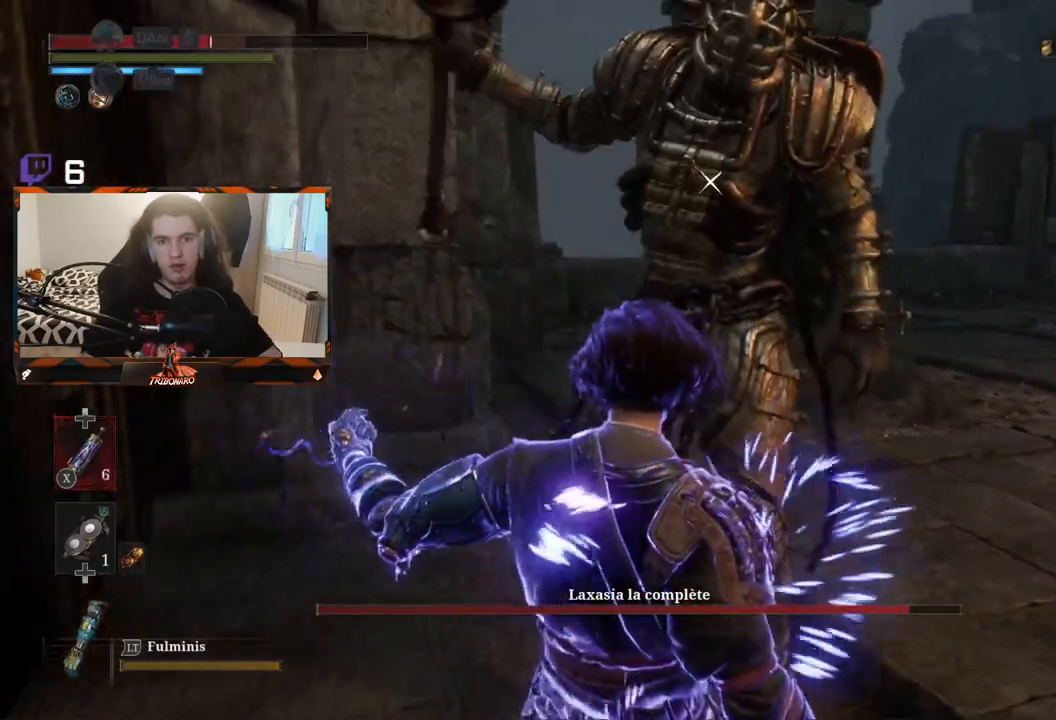
{"buttons": [], "left_stick": "center", "right_stick": "center", "events": [[83, "R1", "up"], [167, "R1", "down"], [233, "left_stick", "up-right"], [250, "R1", "up"], [283, "left_stick", "center"], [333, "R1", "down"], [417, "R1", "up"]]}
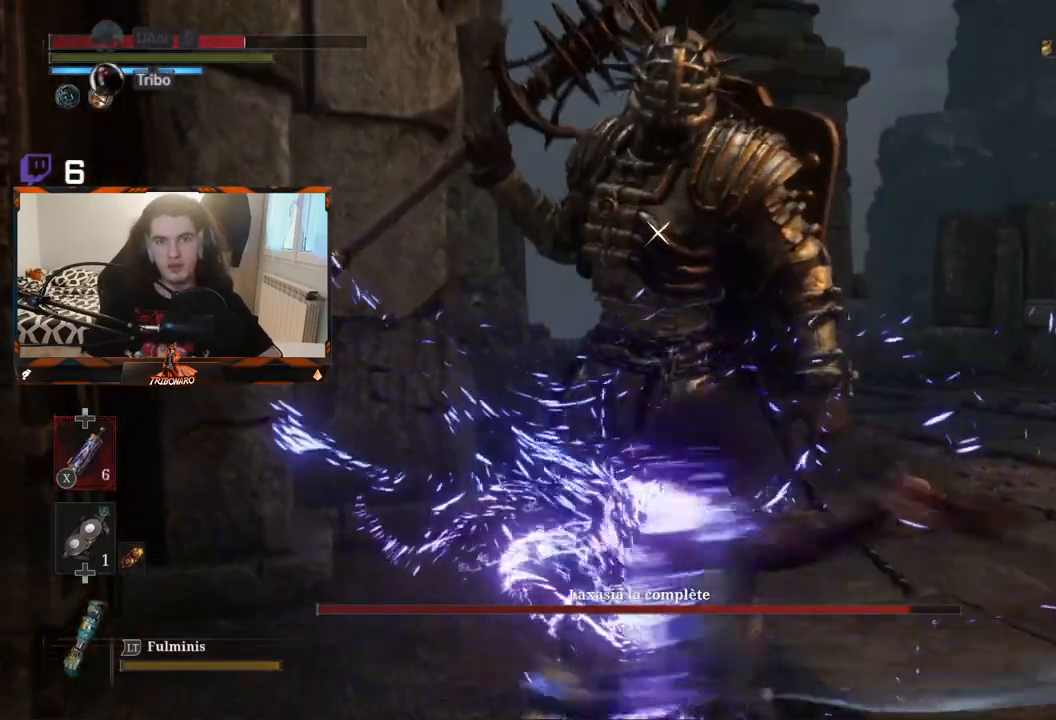
{"buttons": [], "left_stick": "center", "right_stick": "center", "events": [[333, "R1", "down"], [500, "R1", "up"]]}
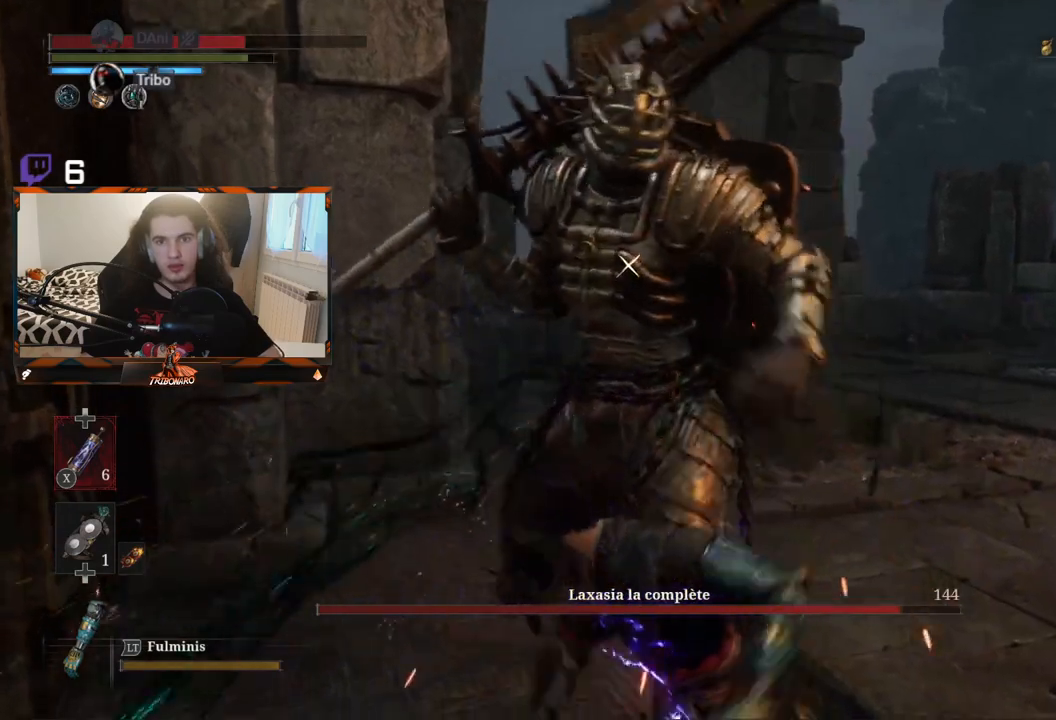
{"buttons": [], "left_stick": "center", "right_stick": "center", "events": []}
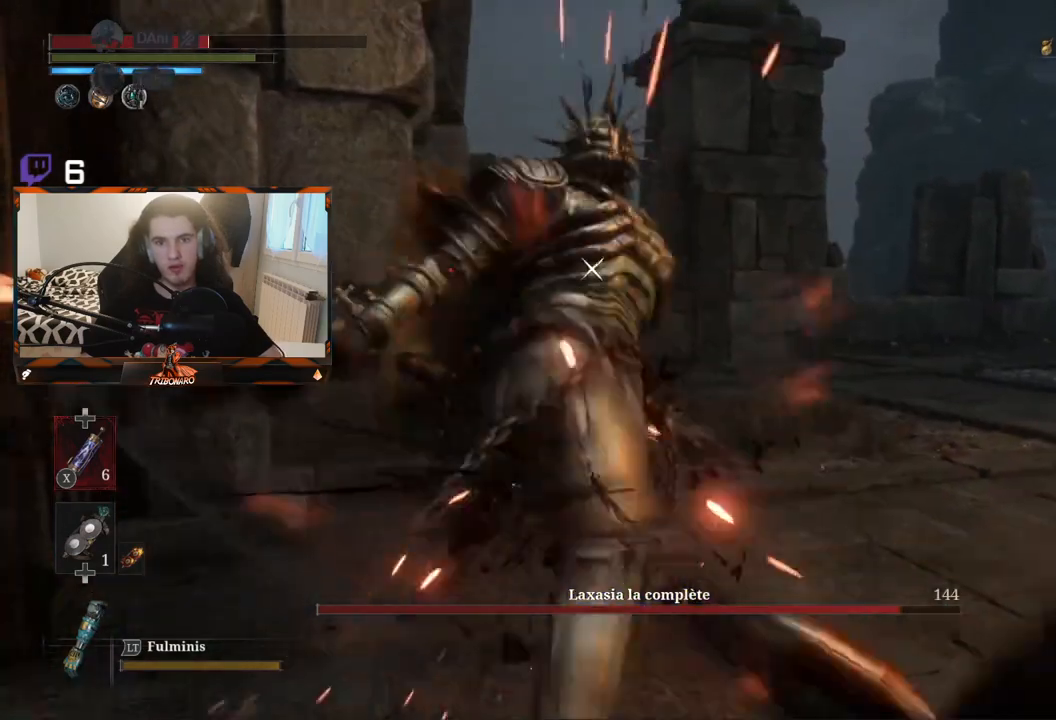
{"buttons": [], "left_stick": "center", "right_stick": "center", "events": [[233, "left_stick", "up"], [383, "left_stick", "center"]]}
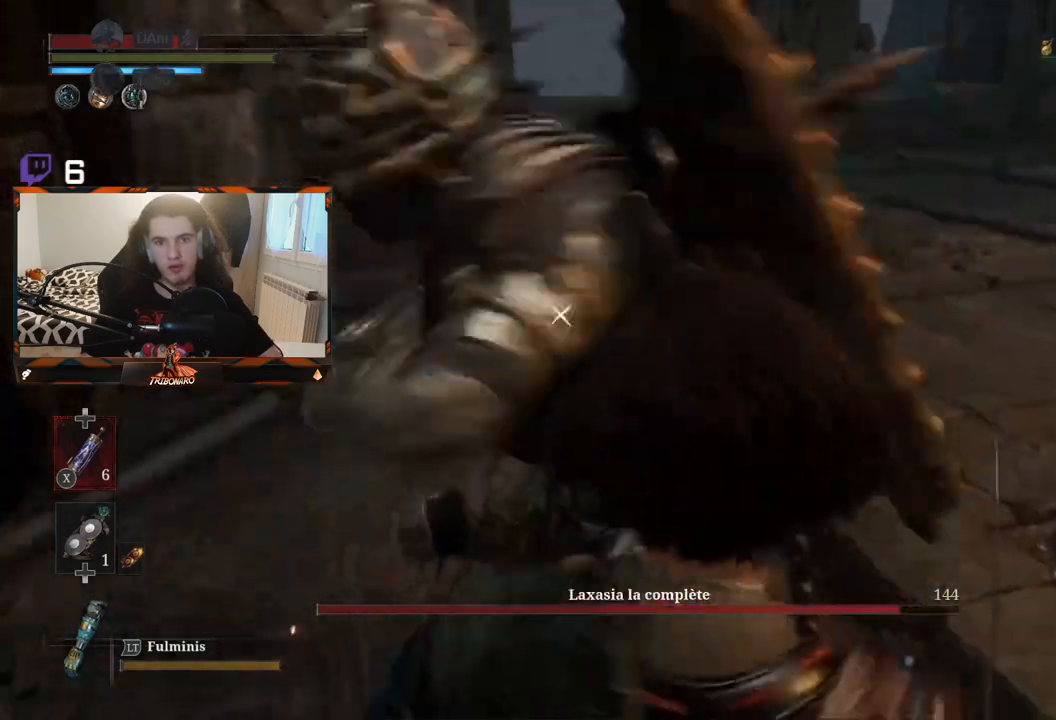
{"buttons": [], "left_stick": "up", "right_stick": "center", "events": [[17, "L1", "down"], [300, "L1", "up"], [467, "left_stick", "up"]]}
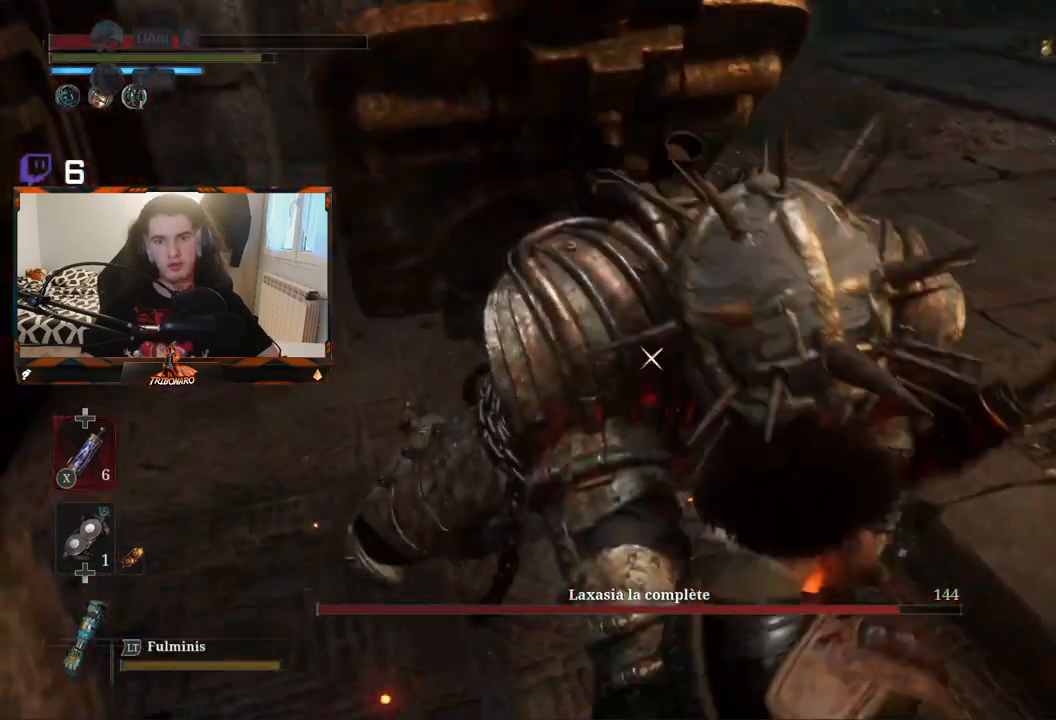
{"buttons": [], "left_stick": "center", "right_stick": "center", "events": [[133, "R1", "down"], [217, "R1", "up"], [217, "left_stick", "center"]]}
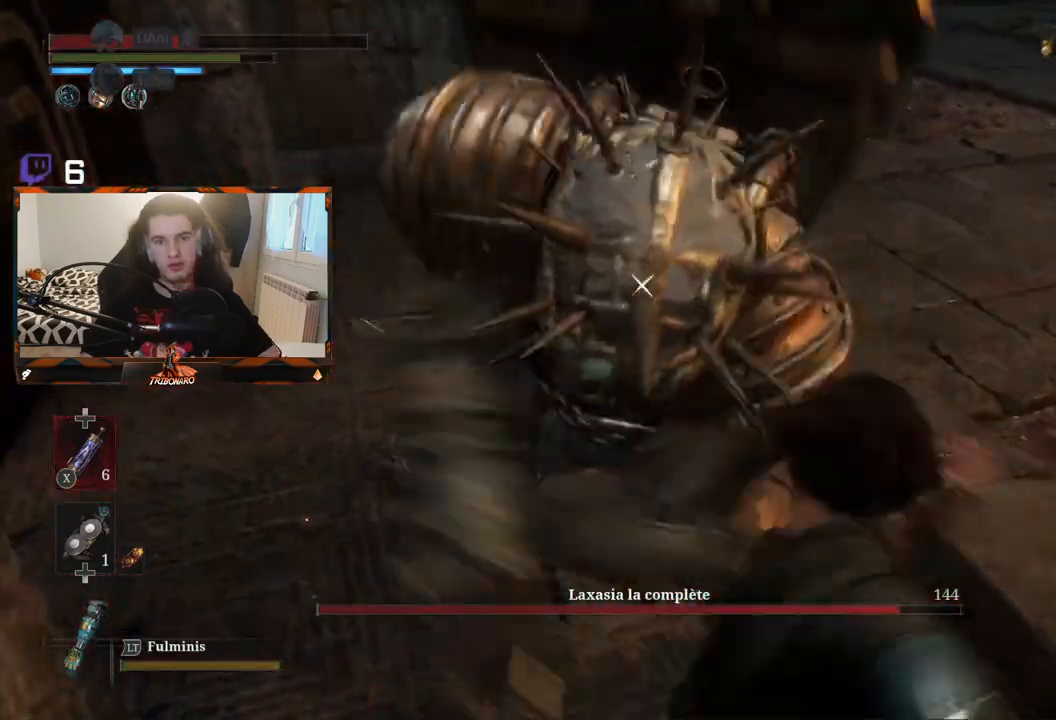
{"buttons": [], "left_stick": "center", "right_stick": "center", "events": [[383, "R1", "down"], [483, "R1", "up"]]}
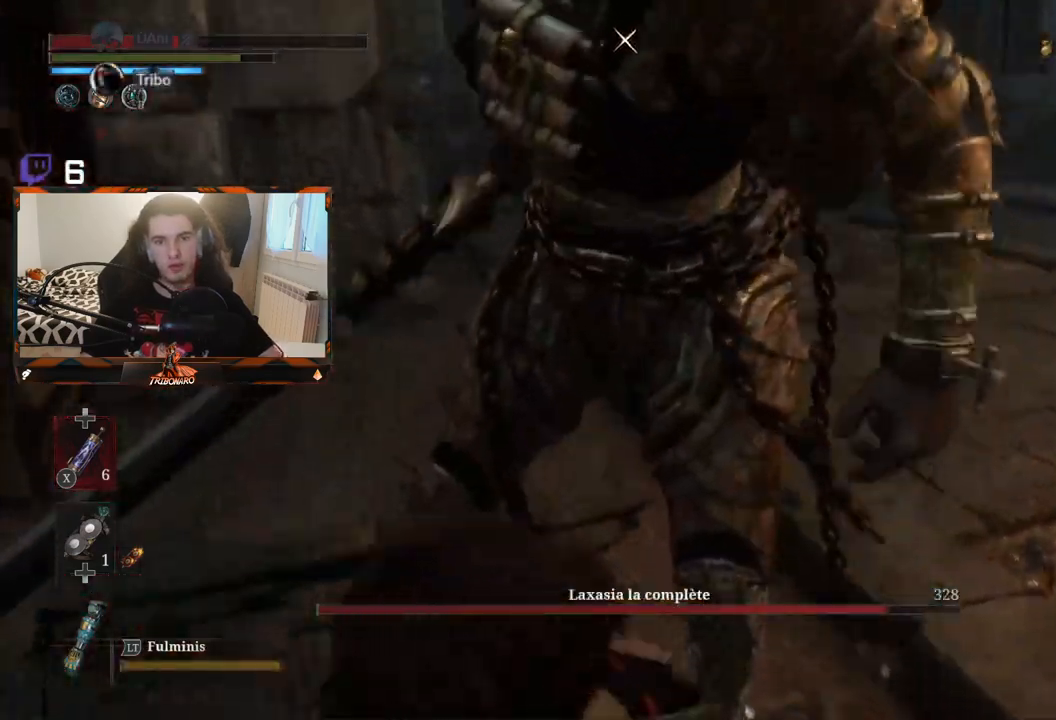
{"buttons": [], "left_stick": "center", "right_stick": "center", "events": []}
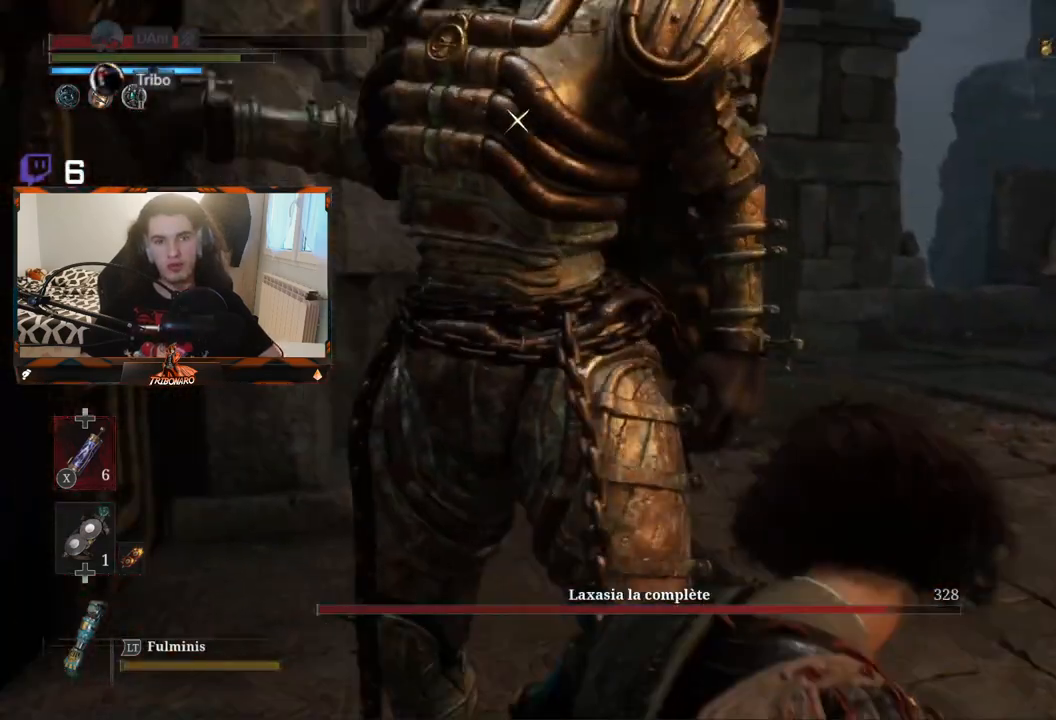
{"buttons": [], "left_stick": "right", "right_stick": "center", "events": [[350, "left_stick", "up-right"], [433, "left_stick", "right"]]}
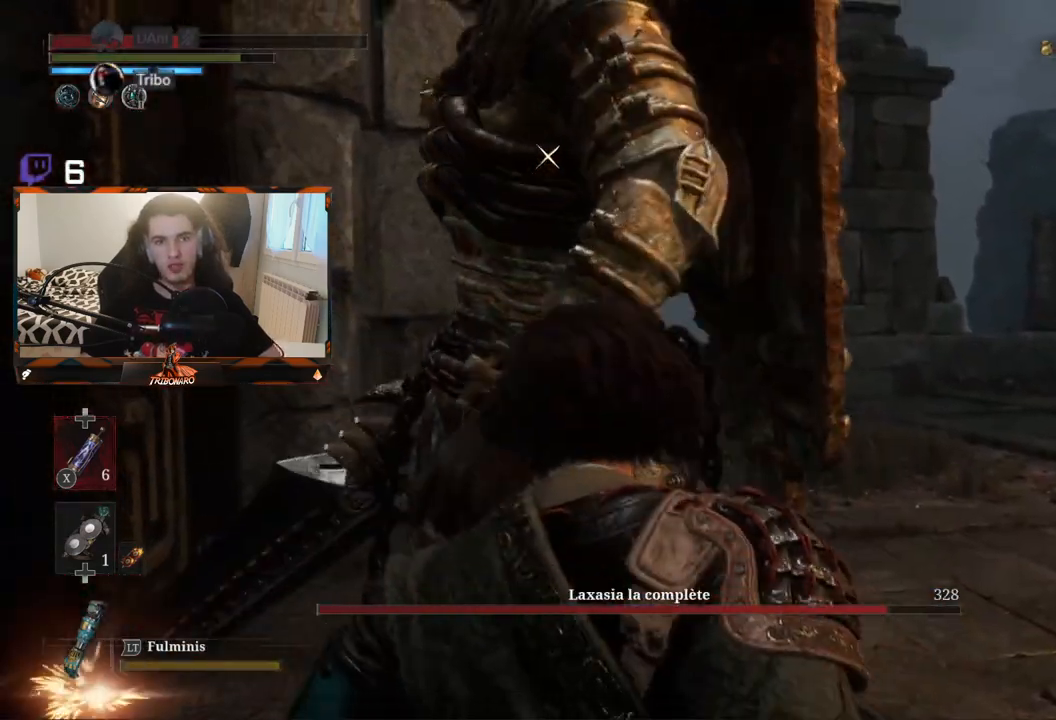
{"buttons": [], "left_stick": "right", "right_stick": "center", "events": []}
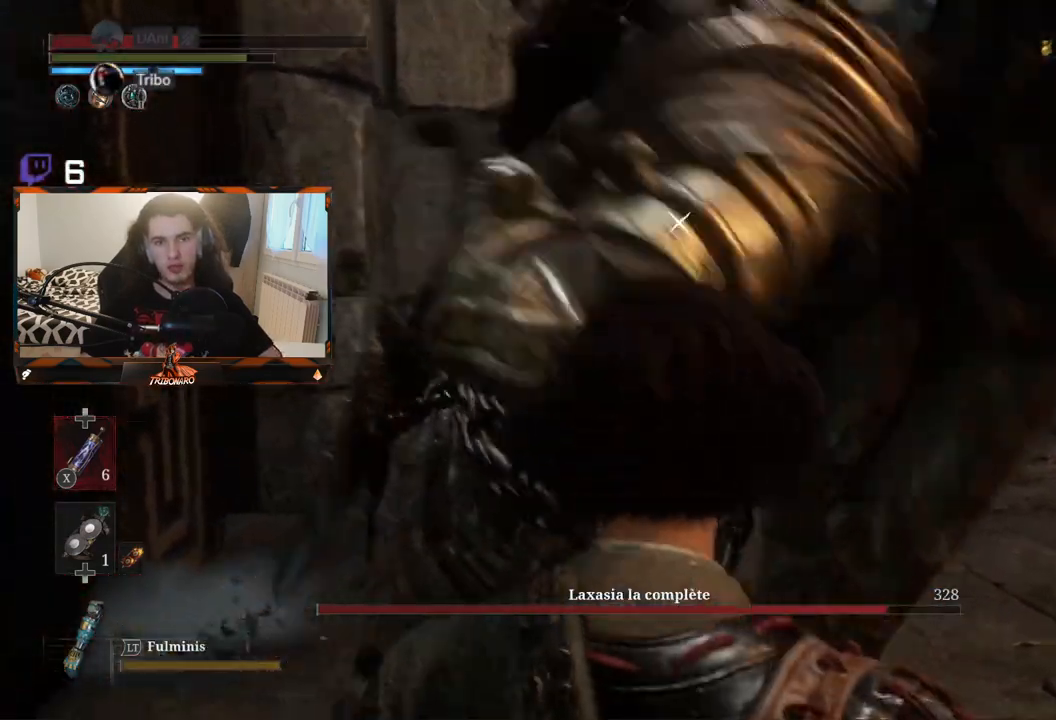
{"buttons": ["B"], "left_stick": "right", "right_stick": "center", "events": [[17, "B", "down"], [100, "B", "up"], [183, "B", "down"], [233, "B", "up"], [283, "B", "down"], [367, "B", "up"], [433, "B", "down"]]}
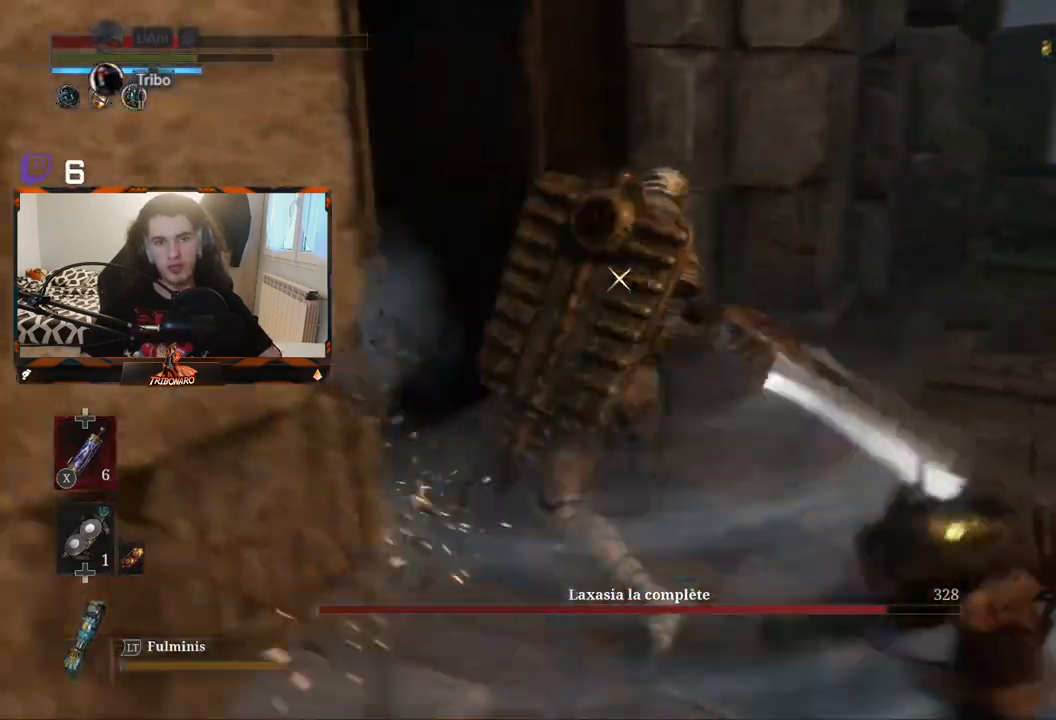
{"buttons": [], "left_stick": "down-right", "right_stick": "center", "events": [[67, "left_stick", "down-right"], [150, "B", "up"], [300, "B", "down"], [367, "B", "up"], [417, "B", "down"], [500, "B", "up"]]}
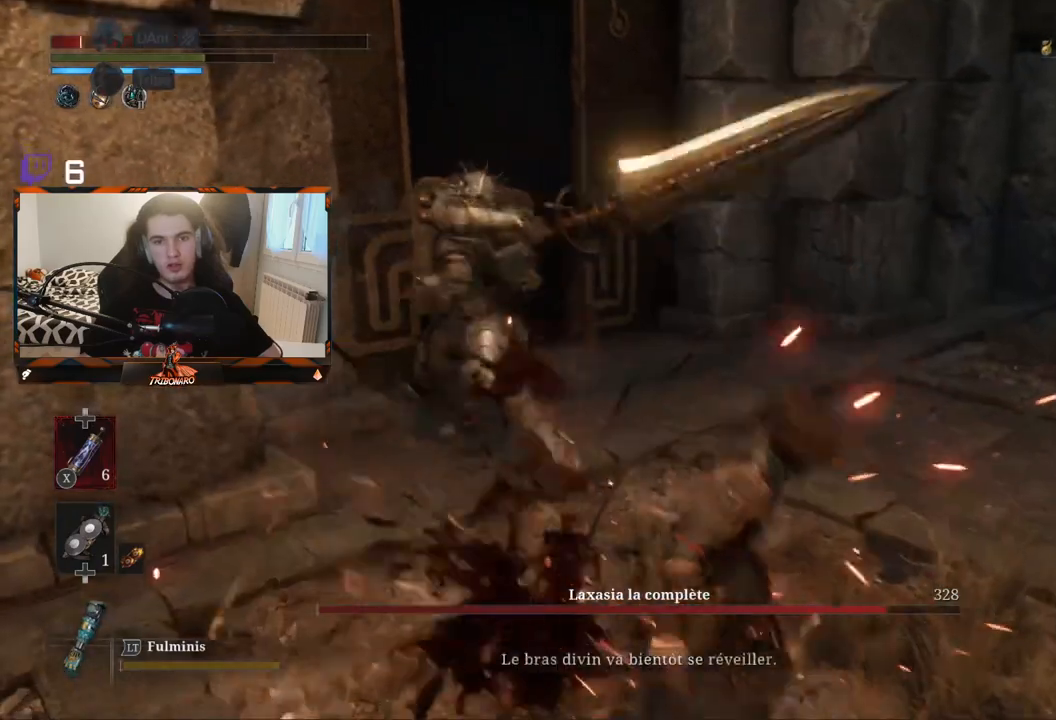
{"buttons": [], "left_stick": "center", "right_stick": "center", "events": [[200, "B", "down"], [300, "B", "up"], [383, "B", "down"], [417, "B", "up"], [467, "left_stick", "center"]]}